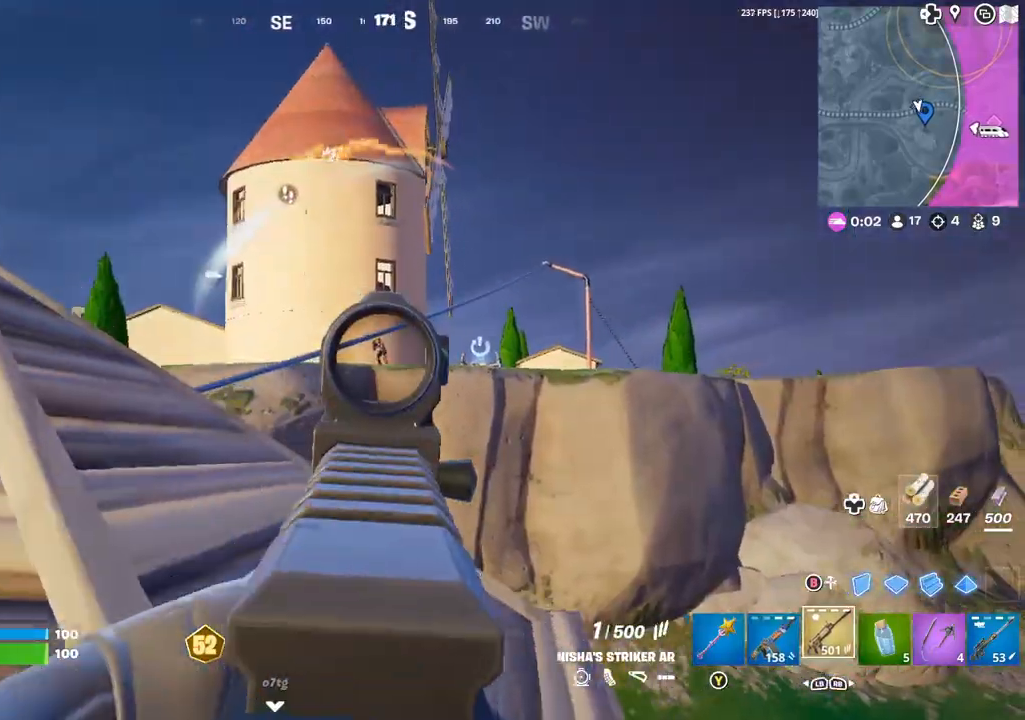
Gameplay with a controller (Xbox layout); each line is a JSON object with the inputs held at the frame after it. "events" lists button and stick changes between this image and that frame as [ms after this image, input, new state], when the widget could be followed in between.
{"buttons": ["L2", "R2", "R3"], "left_stick": "right", "right_stick": "down-left", "events": [[33, "right_stick", "up-left"], [50, "left_stick", "left"], [117, "R2", "down"], [183, "right_stick", "down-left"], [250, "right_stick", "center"], [267, "left_stick", "up-right"], [300, "right_stick", "down"], [450, "left_stick", "right"], [467, "R3", "down"], [483, "right_stick", "down-left"]]}
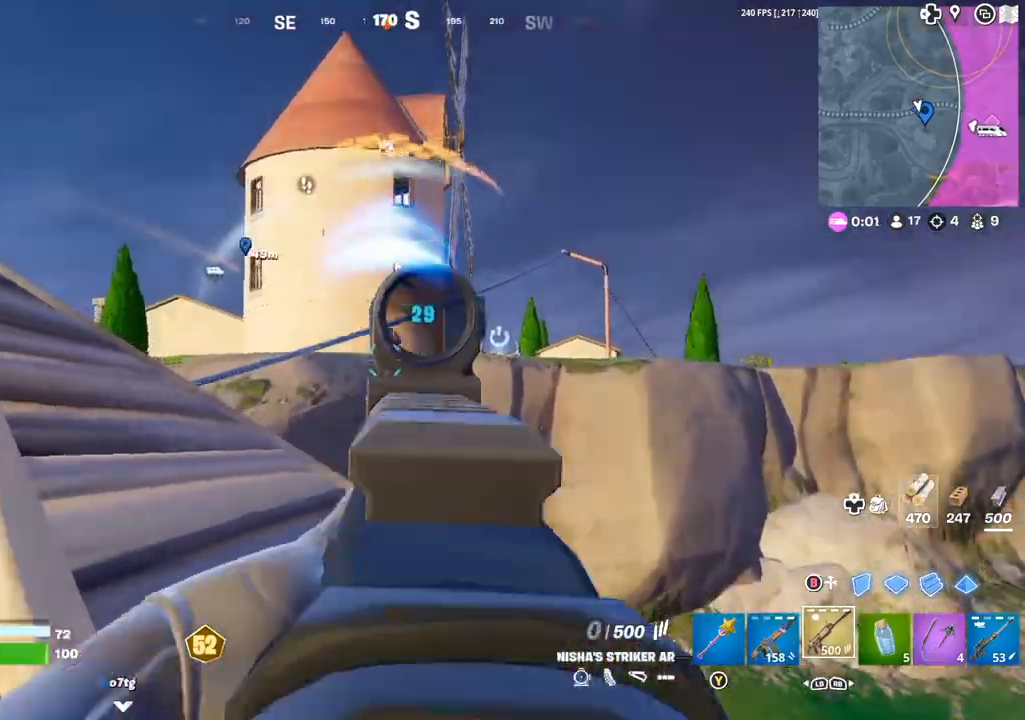
{"buttons": ["R2"], "left_stick": "down-right", "right_stick": "down-left", "events": [[17, "R3", "up"], [33, "L2", "up"], [67, "R2", "up"], [83, "right_stick", "center"], [117, "B", "down"], [167, "B", "up"], [183, "R2", "down"], [250, "left_stick", "down-right"], [267, "right_stick", "left"], [367, "right_stick", "right"], [417, "right_stick", "up"], [500, "right_stick", "down-left"]]}
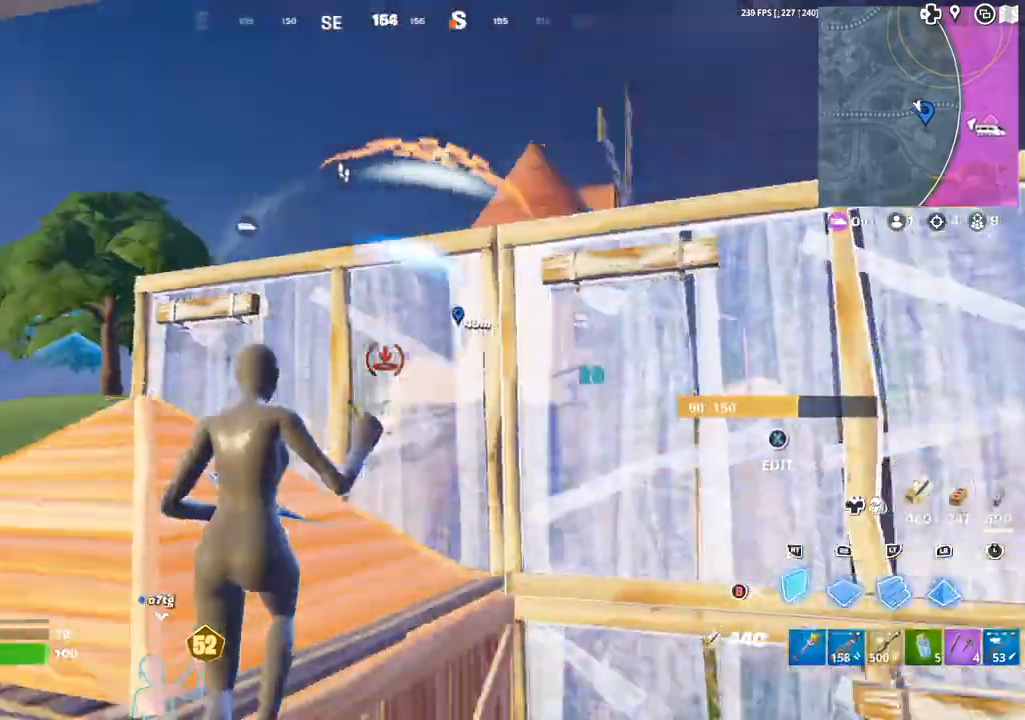
{"buttons": ["L3"], "left_stick": "up-right", "right_stick": "down-left", "events": [[17, "right_stick", "up"], [50, "right_stick", "right"], [133, "right_stick", "center"], [150, "L2", "down"], [233, "R2", "up"], [250, "B", "down"], [250, "left_stick", "right"], [283, "L2", "up"], [333, "B", "up"], [367, "right_stick", "down-left"], [467, "left_stick", "up-right"], [500, "L3", "down"]]}
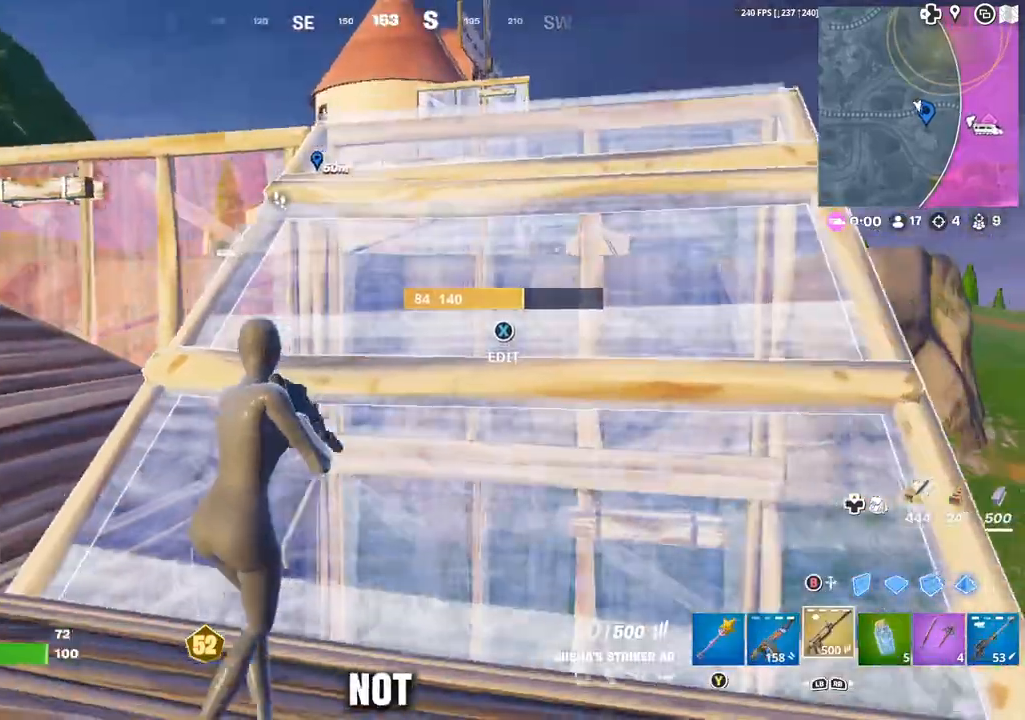
{"buttons": [], "left_stick": "up-left", "right_stick": "center", "events": [[17, "right_stick", "center"], [83, "L3", "up"], [150, "L3", "down"], [183, "A", "down"], [233, "L3", "up"], [267, "A", "up"], [267, "left_stick", "up"], [283, "L3", "down"], [350, "right_stick", "down-left"], [383, "L3", "up"], [433, "right_stick", "center"], [500, "left_stick", "up-left"]]}
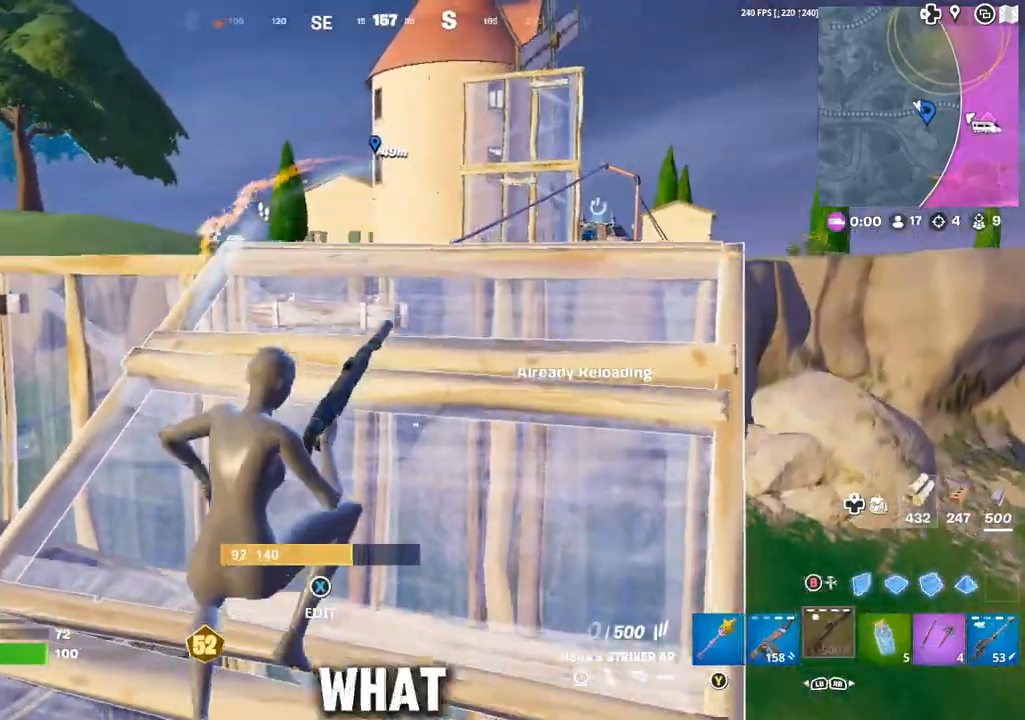
{"buttons": [], "left_stick": "left", "right_stick": "center", "events": [[217, "right_stick", "left"], [300, "right_stick", "center"], [333, "left_stick", "left"]]}
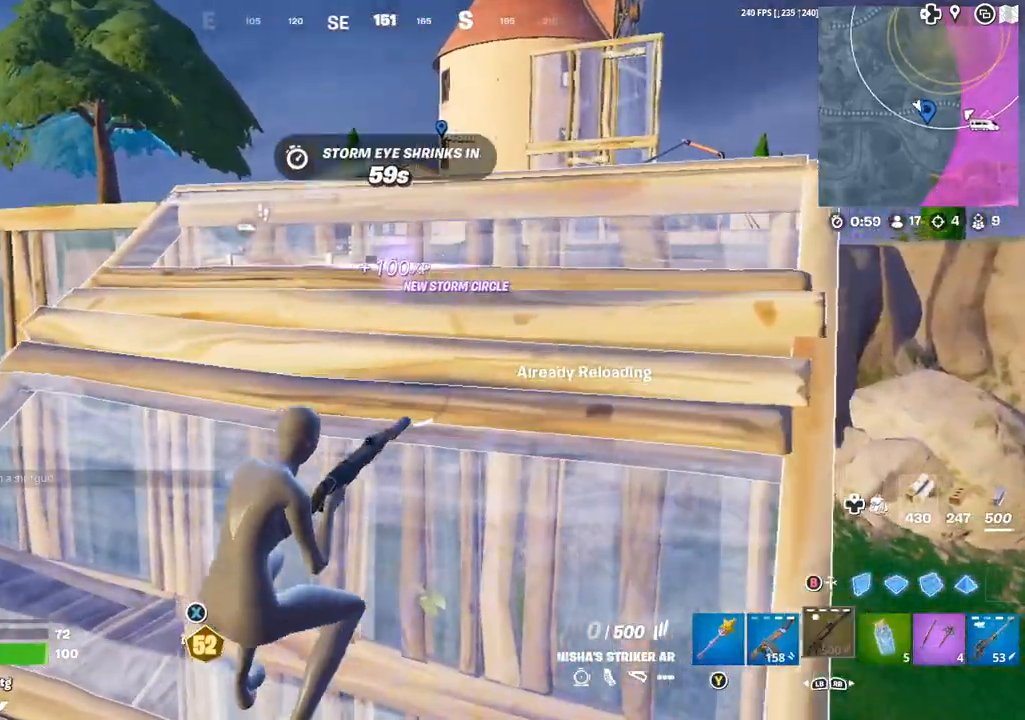
{"buttons": [], "left_stick": "down", "right_stick": "center", "events": [[100, "left_stick", "up"], [200, "A", "down"], [200, "left_stick", "right"], [250, "left_stick", "down-right"], [300, "A", "up"], [467, "left_stick", "down"]]}
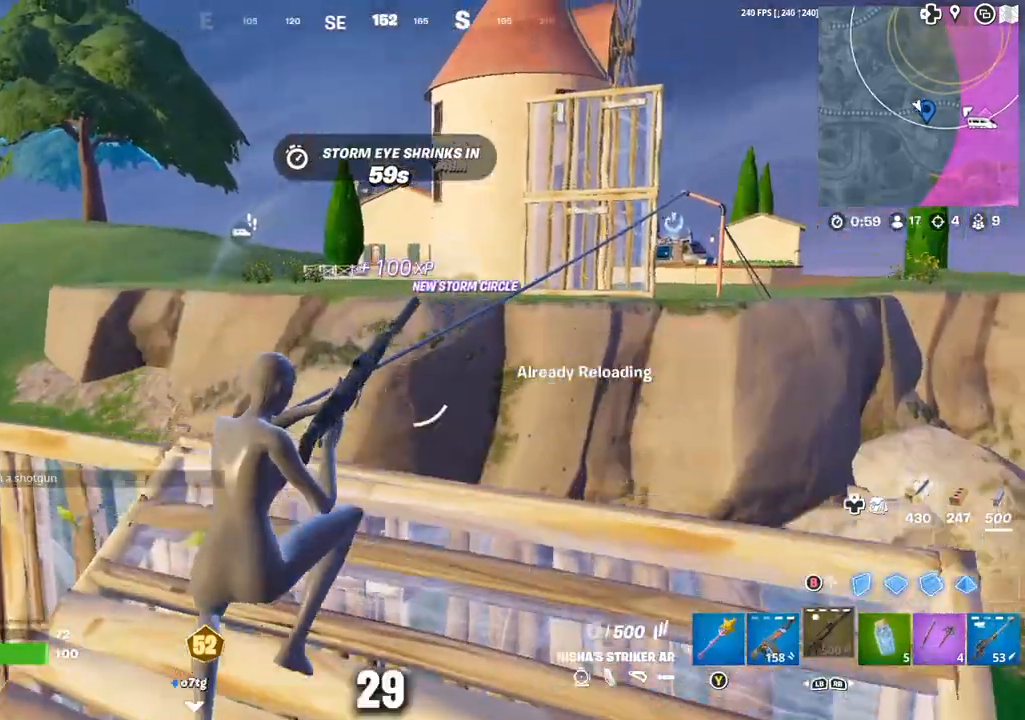
{"buttons": [], "left_stick": "up-right", "right_stick": "center", "events": [[133, "left_stick", "down-right"], [367, "left_stick", "right"], [467, "left_stick", "up-right"]]}
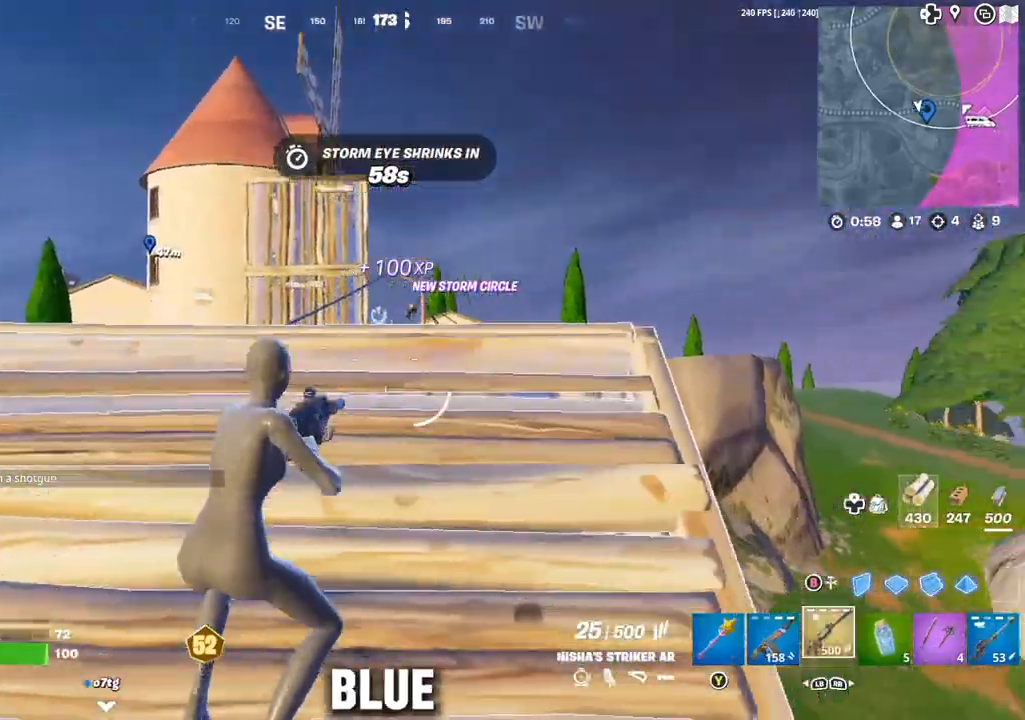
{"buttons": ["L2"], "left_stick": "up-right", "right_stick": "up-right", "events": [[33, "L2", "down"], [400, "right_stick", "down-right"], [500, "right_stick", "up-right"]]}
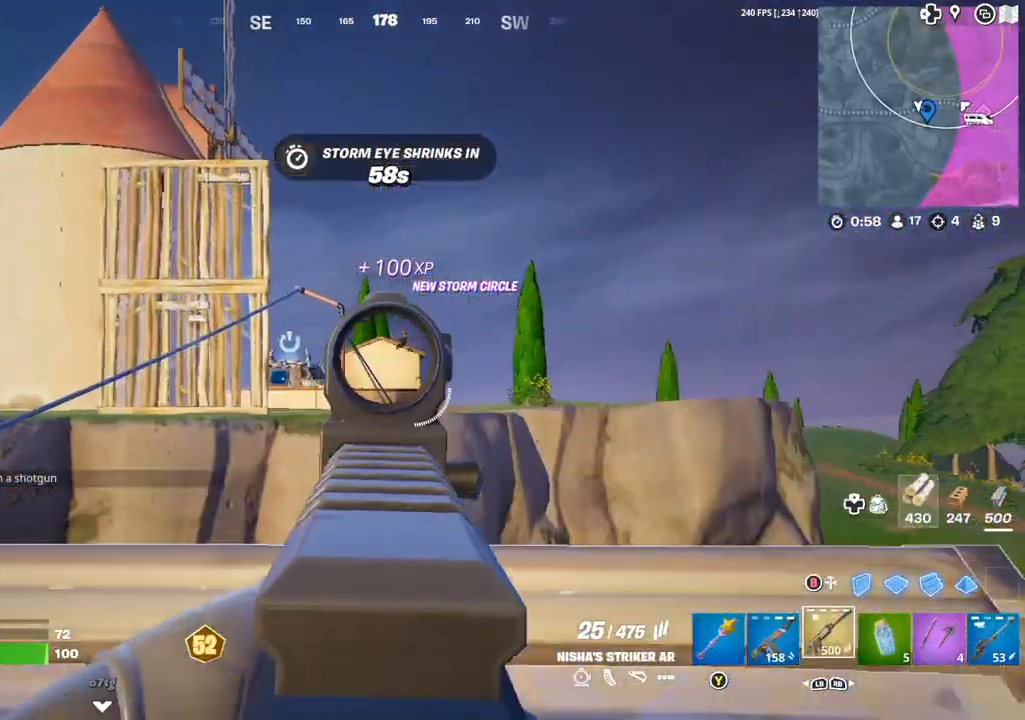
{"buttons": ["L2", "R2"], "left_stick": "up-left", "right_stick": "center", "events": [[83, "left_stick", "up-left"], [83, "right_stick", "center"], [150, "R2", "down"], [167, "right_stick", "down-right"], [250, "R3", "down"], [250, "left_stick", "up-right"], [350, "R3", "up"], [350, "left_stick", "up-left"], [383, "right_stick", "down-left"], [450, "right_stick", "center"]]}
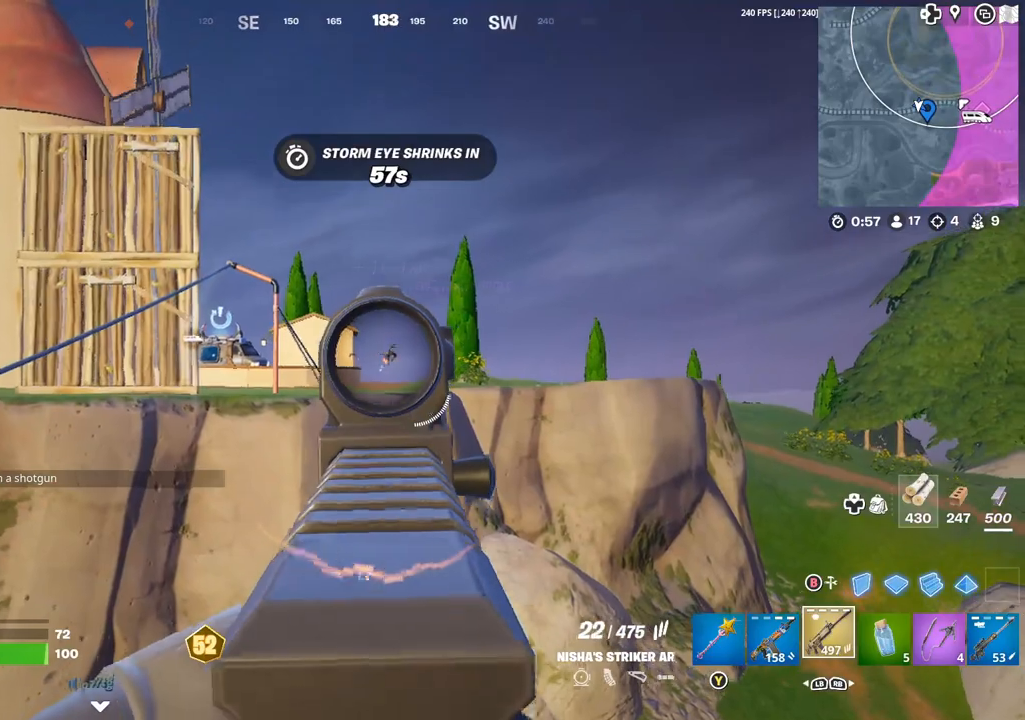
{"buttons": ["L2", "R2"], "left_stick": "down-right", "right_stick": "down-right", "events": [[67, "left_stick", "up-right"], [100, "right_stick", "down-right"], [183, "left_stick", "down-right"], [233, "left_stick", "down-left"], [233, "right_stick", "down"], [367, "left_stick", "down-right"], [367, "right_stick", "down-right"]]}
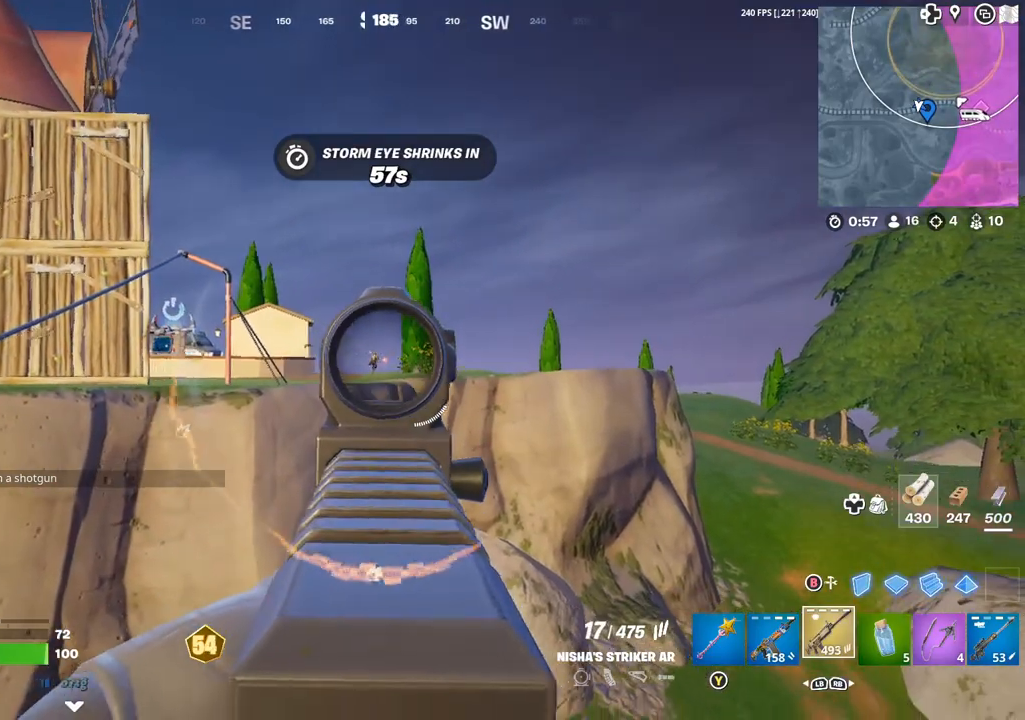
{"buttons": ["L2", "R2"], "left_stick": "right", "right_stick": "down", "events": [[17, "left_stick", "left"], [33, "right_stick", "down"], [133, "right_stick", "center"], [217, "right_stick", "down"], [283, "left_stick", "down-right"], [383, "left_stick", "up-left"], [483, "left_stick", "right"]]}
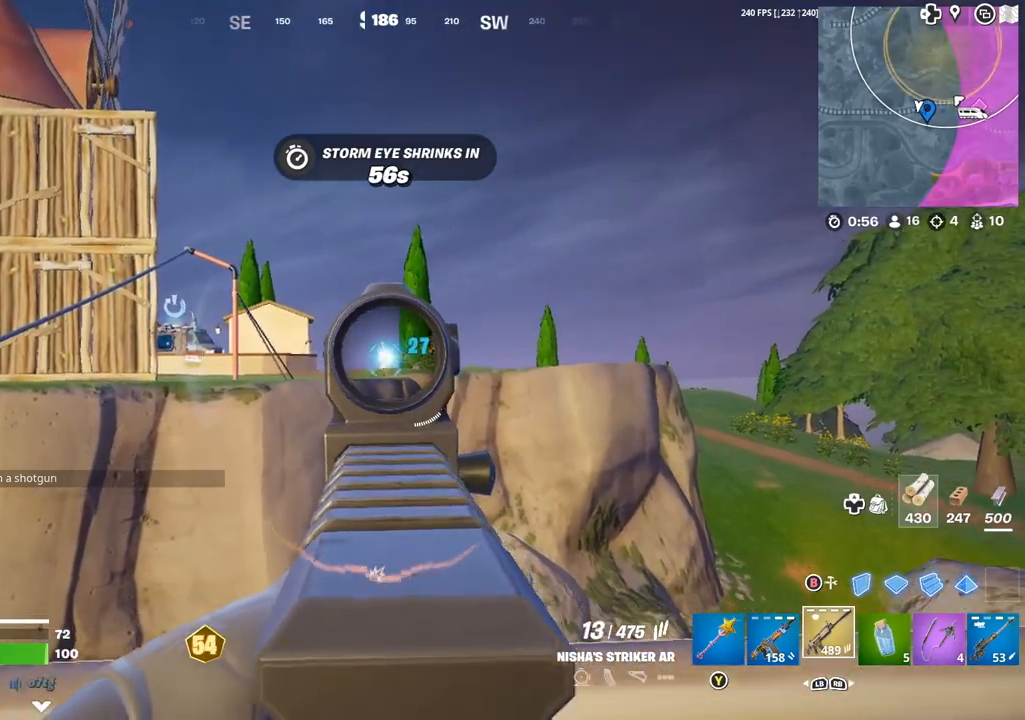
{"buttons": ["L2", "R2", "R3"], "left_stick": "right", "right_stick": "down-right", "events": [[50, "left_stick", "down-right"], [117, "left_stick", "left"], [200, "left_stick", "up"], [267, "right_stick", "center"], [317, "left_stick", "left"], [350, "right_stick", "down"], [417, "right_stick", "down-right"], [433, "left_stick", "right"], [500, "R3", "down"]]}
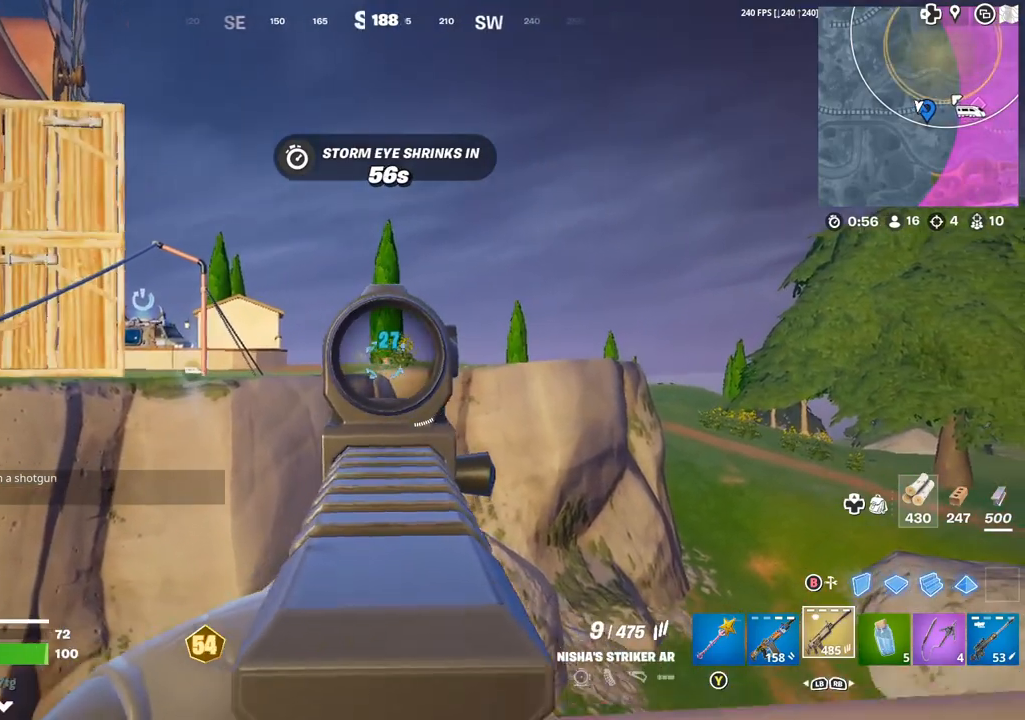
{"buttons": [], "left_stick": "up-left", "right_stick": "center", "events": [[17, "right_stick", "center"], [100, "right_stick", "down-left"], [117, "L2", "up"], [117, "R2", "up"], [117, "R3", "up"], [133, "left_stick", "left"], [283, "DPAD_RIGHT", "down"], [300, "left_stick", "up-left"], [383, "DPAD_RIGHT", "up"], [450, "right_stick", "center"]]}
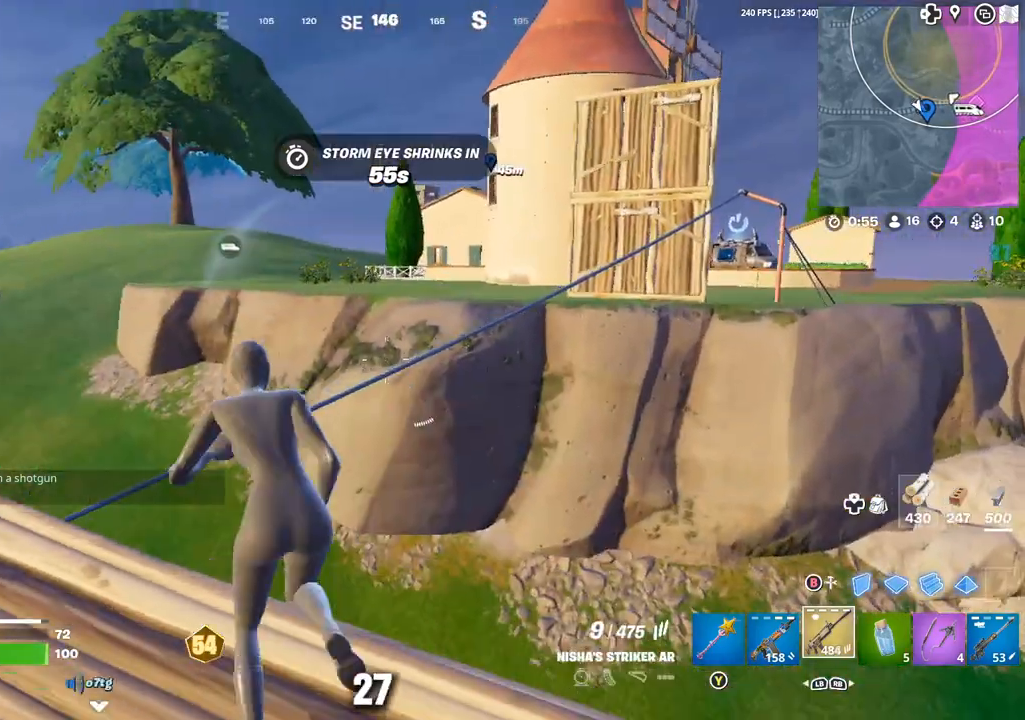
{"buttons": [], "left_stick": "up", "right_stick": "center", "events": [[17, "A", "down"], [50, "left_stick", "up"], [83, "A", "up"], [117, "R1", "down"], [183, "right_stick", "right"], [200, "R1", "up"], [267, "R1", "down"], [350, "R1", "up"], [350, "right_stick", "center"]]}
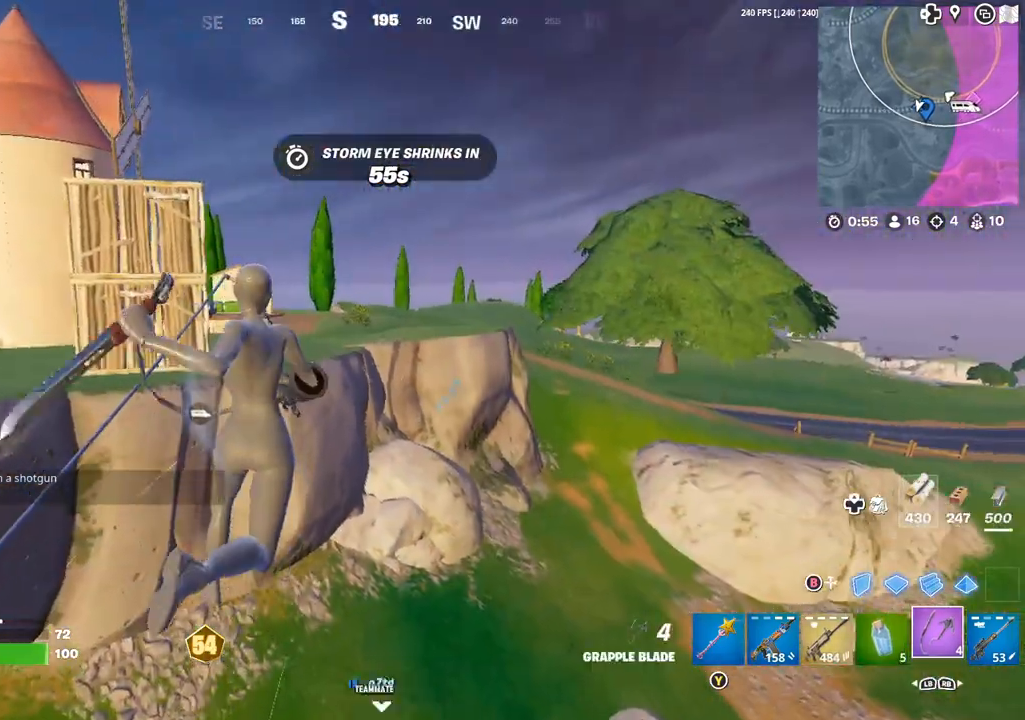
{"buttons": [], "left_stick": "up", "right_stick": "center", "events": [[100, "L2", "down"], [200, "left_stick", "up-right"], [233, "L2", "up"], [283, "L2", "down"], [400, "L2", "up"], [400, "left_stick", "up"]]}
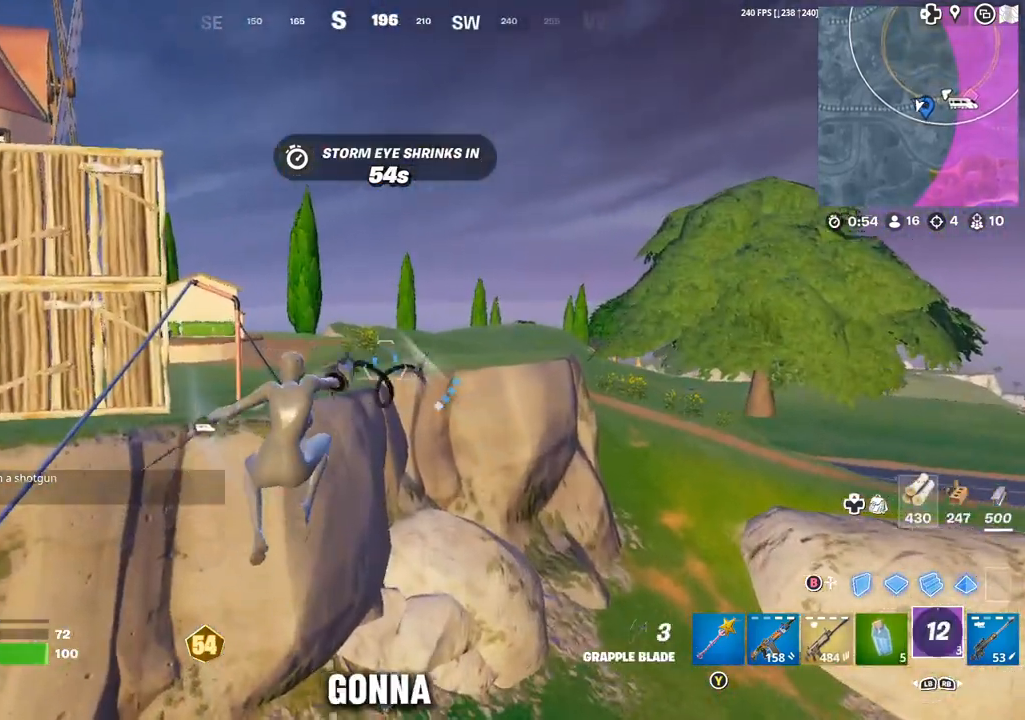
{"buttons": [], "left_stick": "up-left", "right_stick": "center", "events": [[150, "left_stick", "up-left"]]}
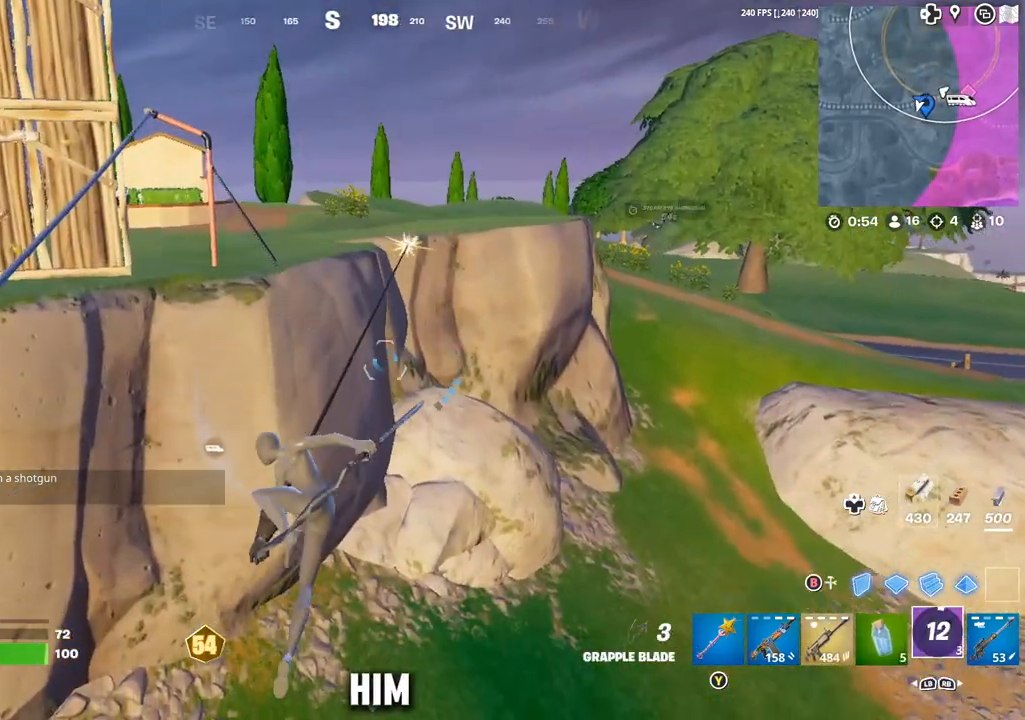
{"buttons": [], "left_stick": "up-left", "right_stick": "center", "events": []}
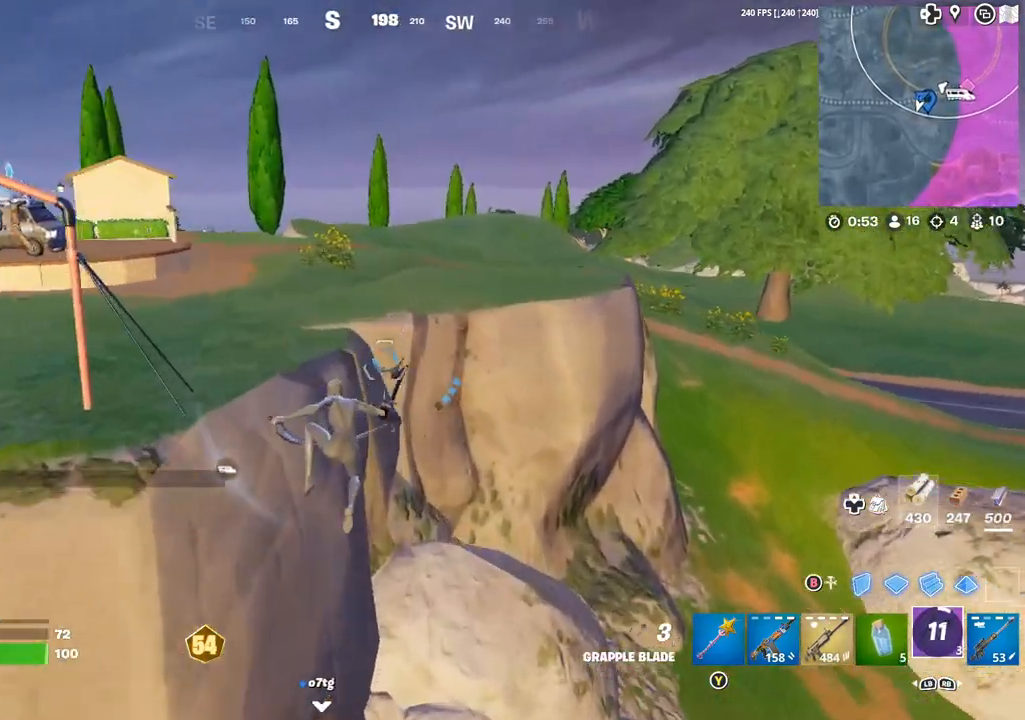
{"buttons": [], "left_stick": "up-left", "right_stick": "center", "events": []}
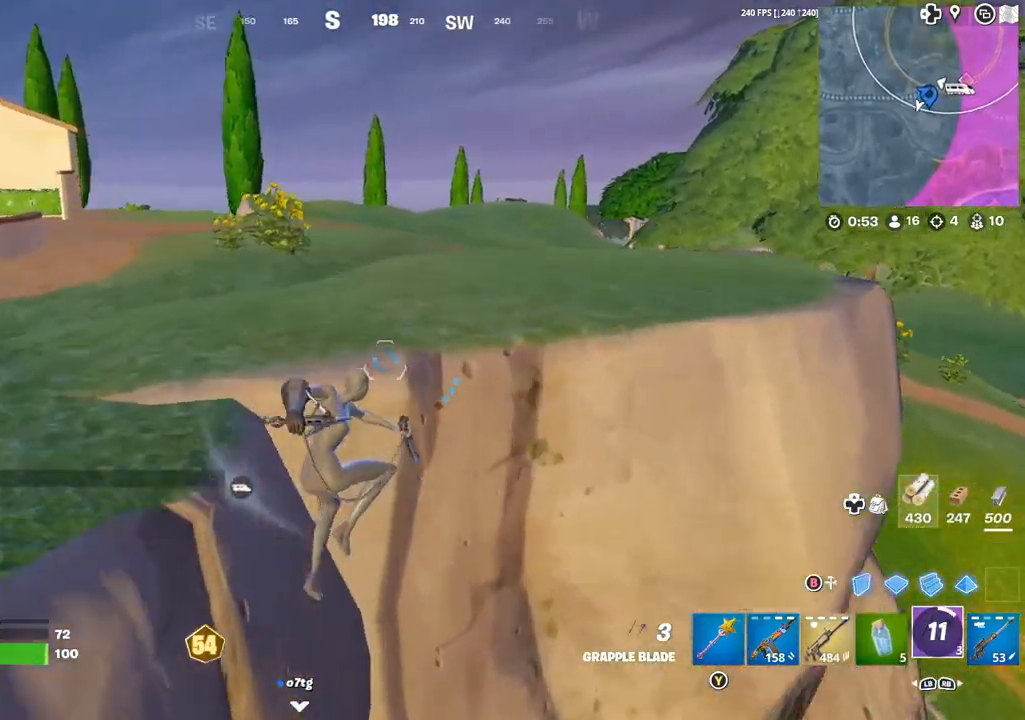
{"buttons": [], "left_stick": "up", "right_stick": "up-left", "events": [[50, "A", "down"], [67, "left_stick", "up"], [133, "A", "up"], [183, "A", "down"], [250, "A", "up"], [367, "right_stick", "up-left"]]}
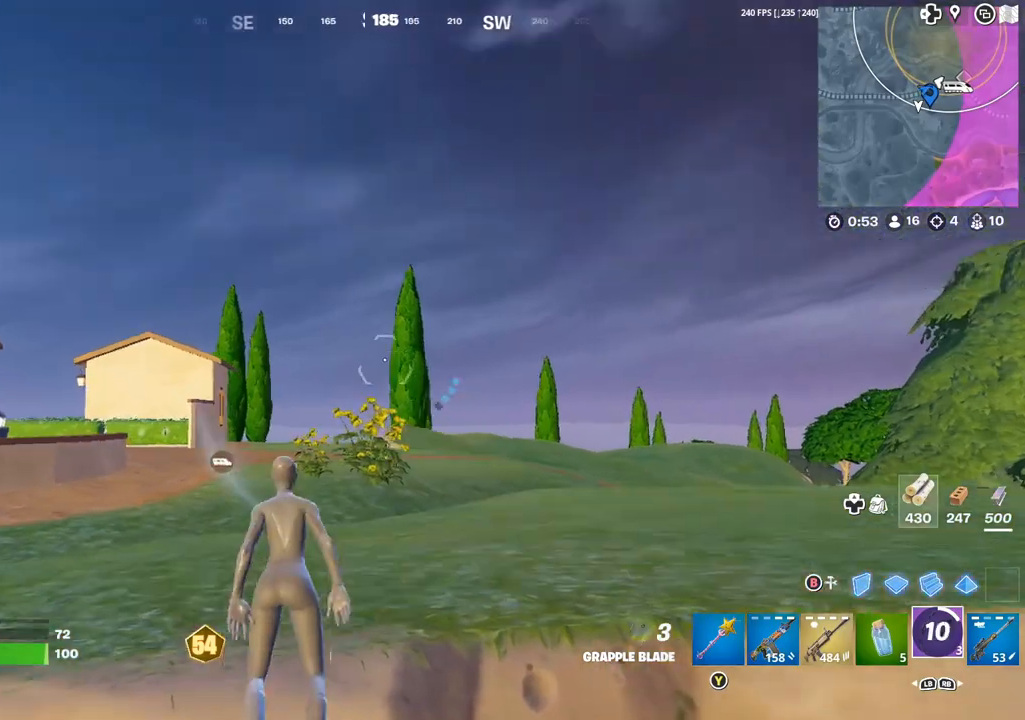
{"buttons": [], "left_stick": "up", "right_stick": "center", "events": [[50, "right_stick", "center"], [150, "right_stick", "down-right"], [300, "right_stick", "center"], [333, "DPAD_RIGHT", "down"], [450, "DPAD_RIGHT", "up"]]}
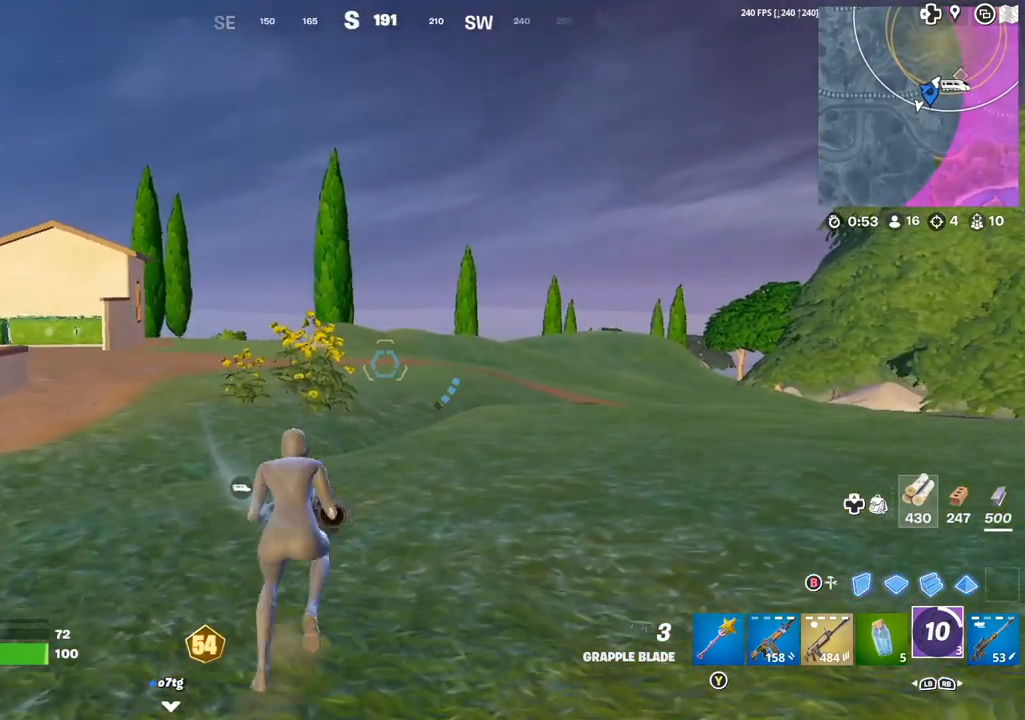
{"buttons": [], "left_stick": "up", "right_stick": "center", "events": [[133, "A", "down"], [217, "A", "up"], [350, "L2", "down"], [483, "L2", "up"]]}
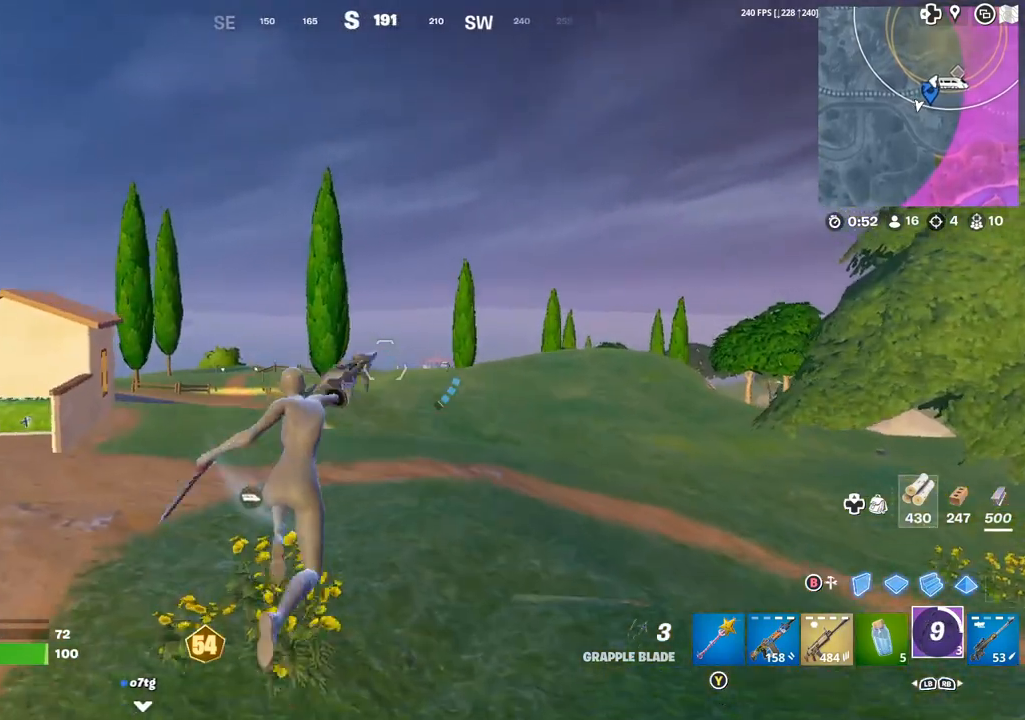
{"buttons": [], "left_stick": "up-right", "right_stick": "center", "events": [[50, "left_stick", "up-right"], [83, "right_stick", "down-right"], [233, "right_stick", "center"]]}
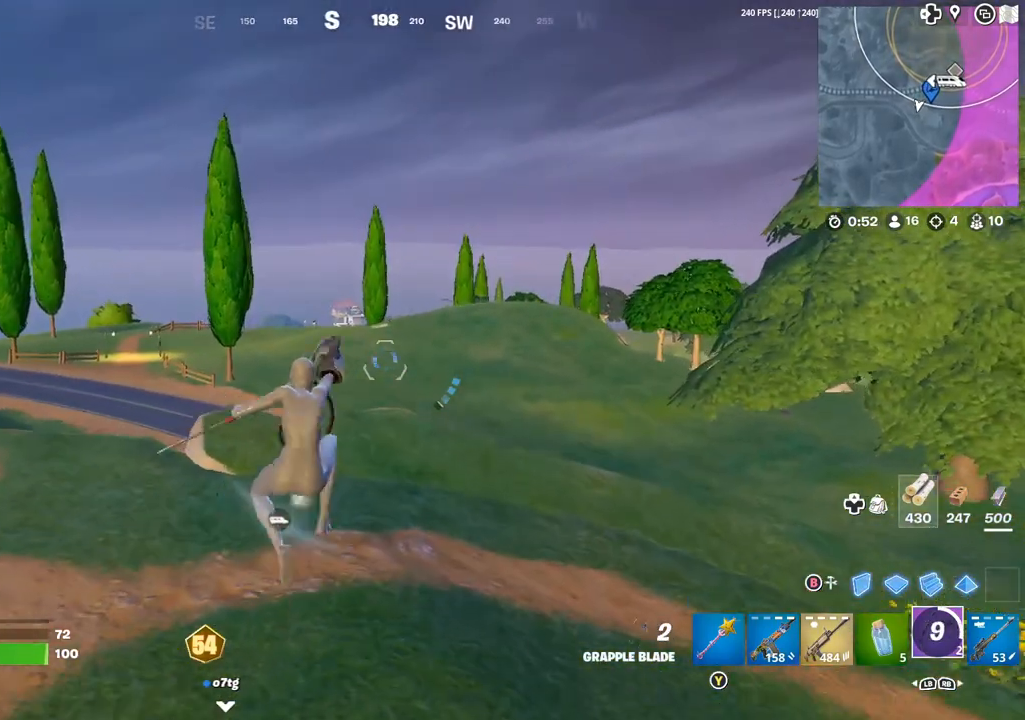
{"buttons": [], "left_stick": "up-right", "right_stick": "center", "events": []}
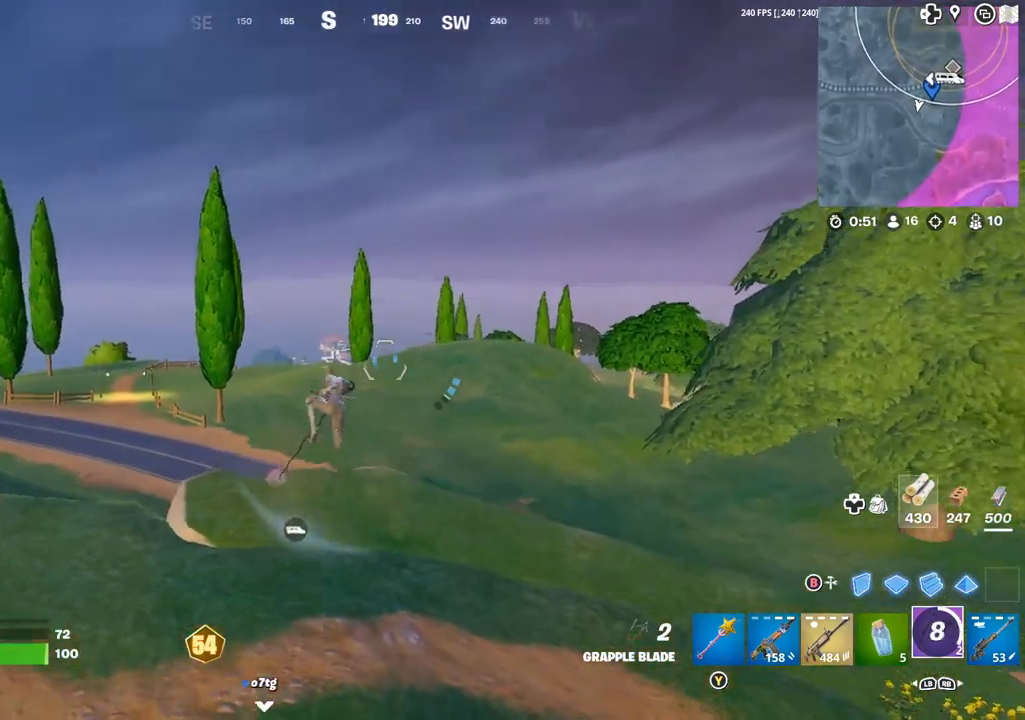
{"buttons": [], "left_stick": "up", "right_stick": "center", "events": [[17, "R1", "down"], [117, "R1", "up"], [317, "R1", "down"], [400, "left_stick", "up"], [417, "R1", "up"]]}
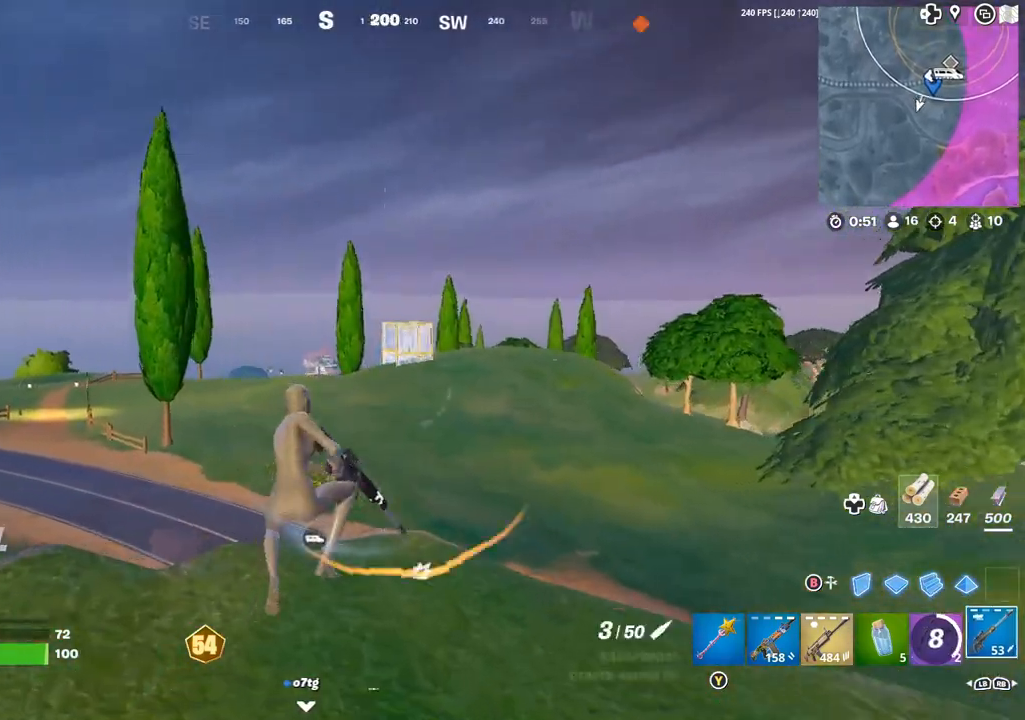
{"buttons": ["DPAD_RIGHT"], "left_stick": "up", "right_stick": "center", "events": [[50, "left_stick", "up-right"], [200, "L1", "down"], [267, "L1", "up"], [267, "left_stick", "up"], [450, "DPAD_RIGHT", "down"]]}
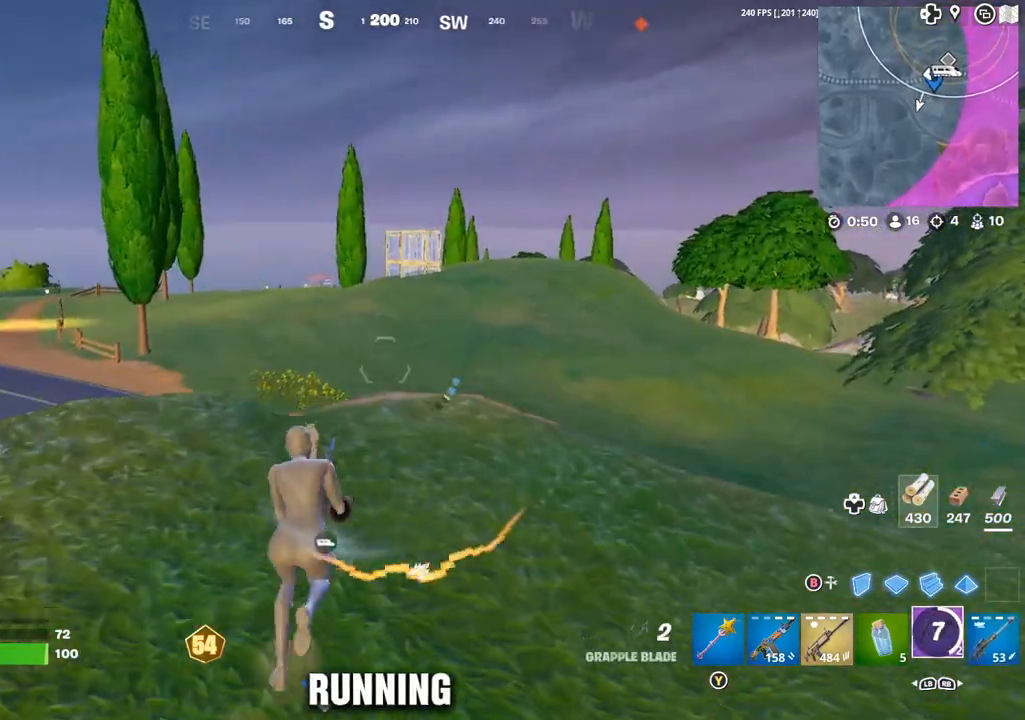
{"buttons": ["L2"], "left_stick": "up", "right_stick": "center", "events": [[83, "DPAD_RIGHT", "up"], [150, "right_stick", "down"], [250, "right_stick", "center"], [383, "L2", "down"]]}
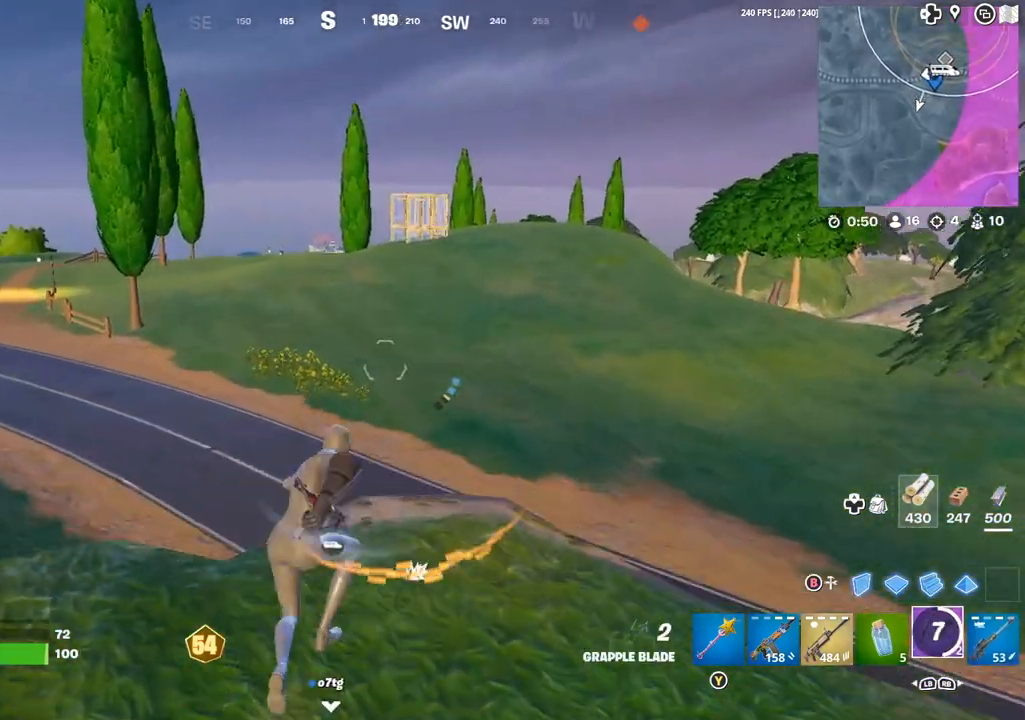
{"buttons": [], "left_stick": "up", "right_stick": "up", "events": [[17, "L2", "up"], [483, "right_stick", "up"]]}
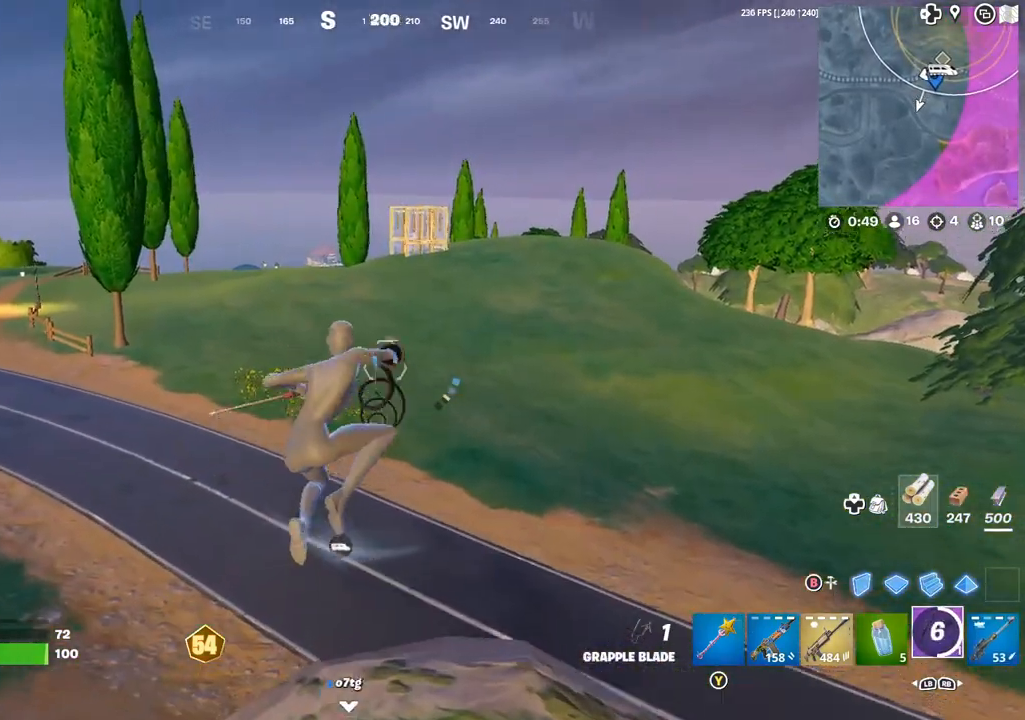
{"buttons": [], "left_stick": "up", "right_stick": "center"}
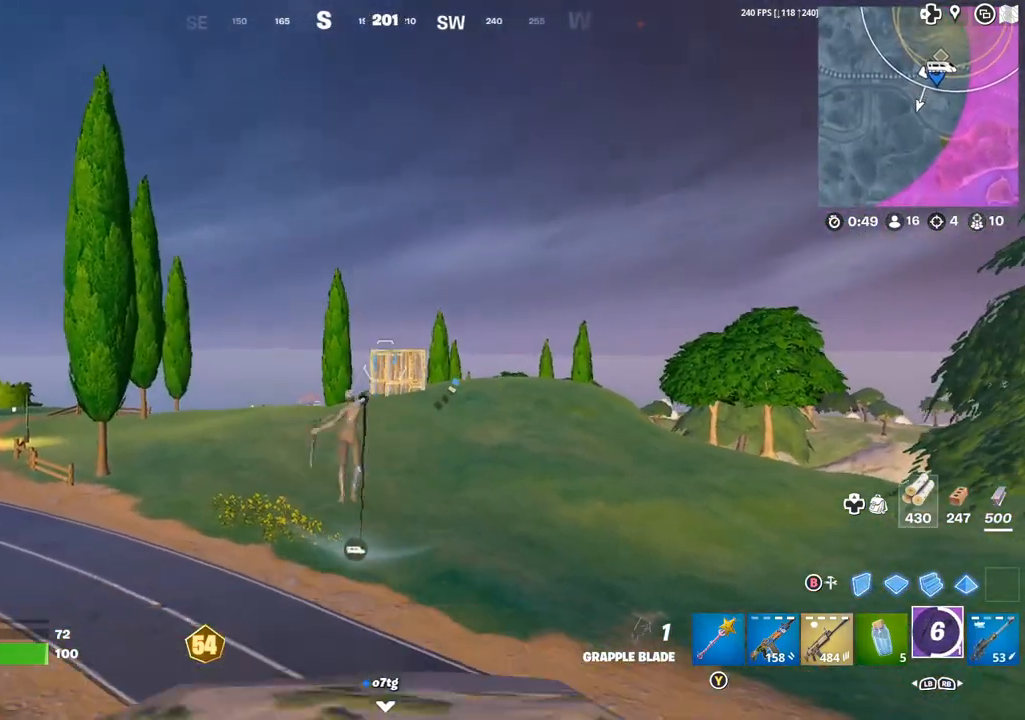
{"buttons": ["R3"], "left_stick": "up", "right_stick": "center", "events": [[433, "R3", "down"]]}
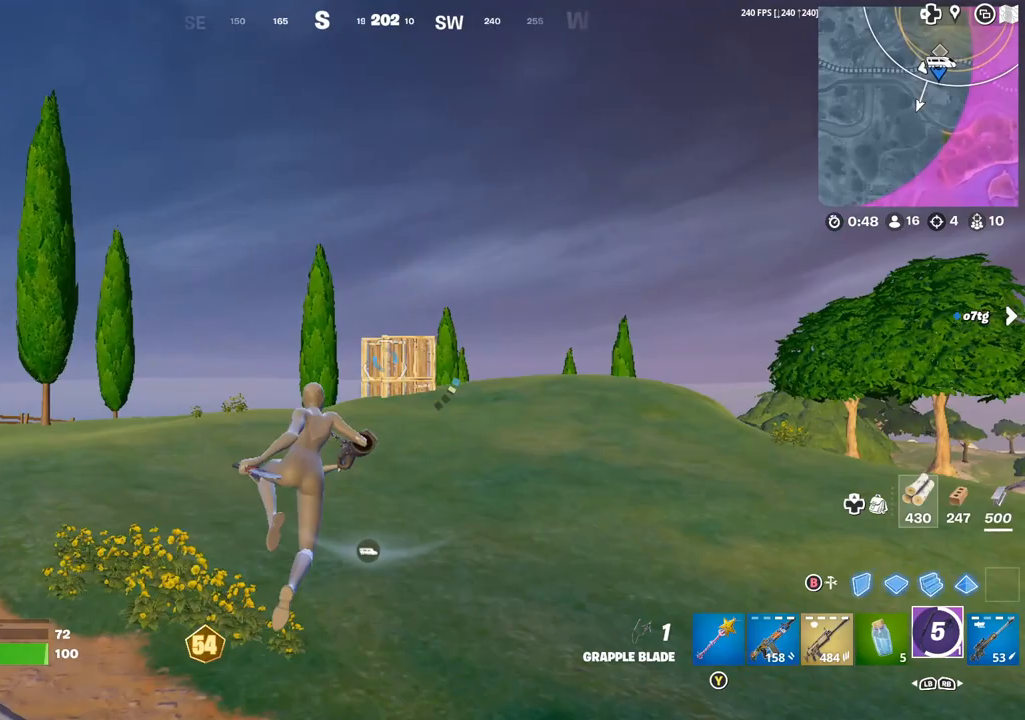
{"buttons": [], "left_stick": "up", "right_stick": "center", "events": [[217, "DPAD_LEFT", "down"], [267, "DPAD_LEFT", "up"], [333, "DPAD_LEFT", "down"], [417, "DPAD_LEFT", "up"], [467, "R3", "up"]]}